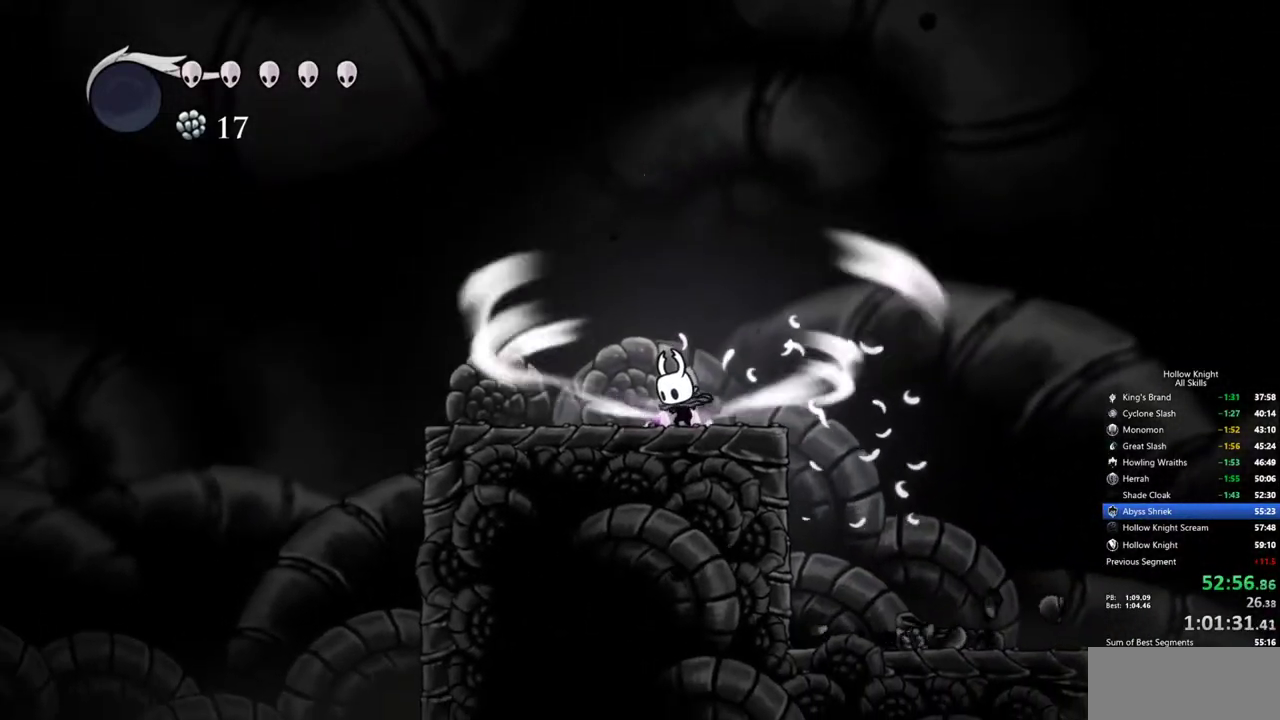
Gameplay with keyboard; each line is a JSON object with the keys held at the frame after it. "events" lists presses ("down") and releases ("up") of "cdash", "dash", "dnail", "down", "heal", "inv", "jump", "left", "nail", "right", "spell" and "up" between this image and that frame as [ms after this image, input, new state], when the widget could be followed in between. No other keys are recorded. Mouse input is not recorded. Key names are as the overlay labels them; some are game actions (e.g. jump) rather than physical keys.
{"keys": ["cdash"], "events": []}
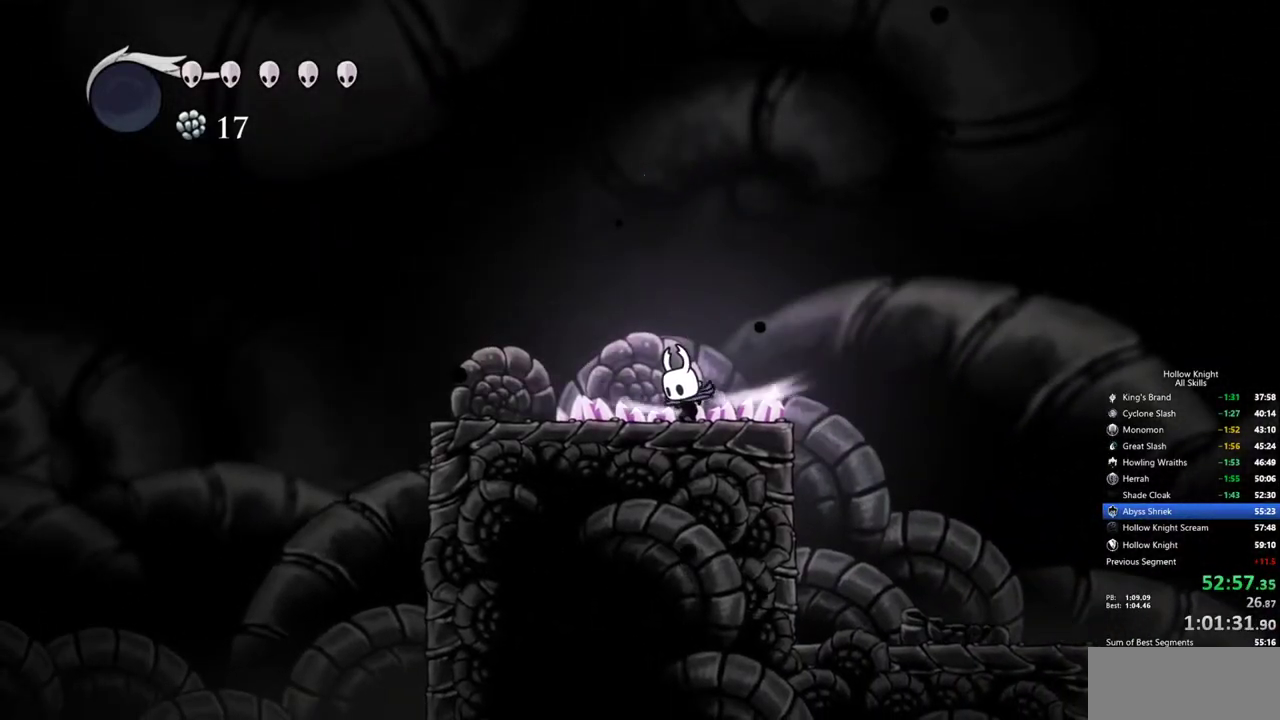
{"keys": [], "events": [[200, "cdash", "up"]]}
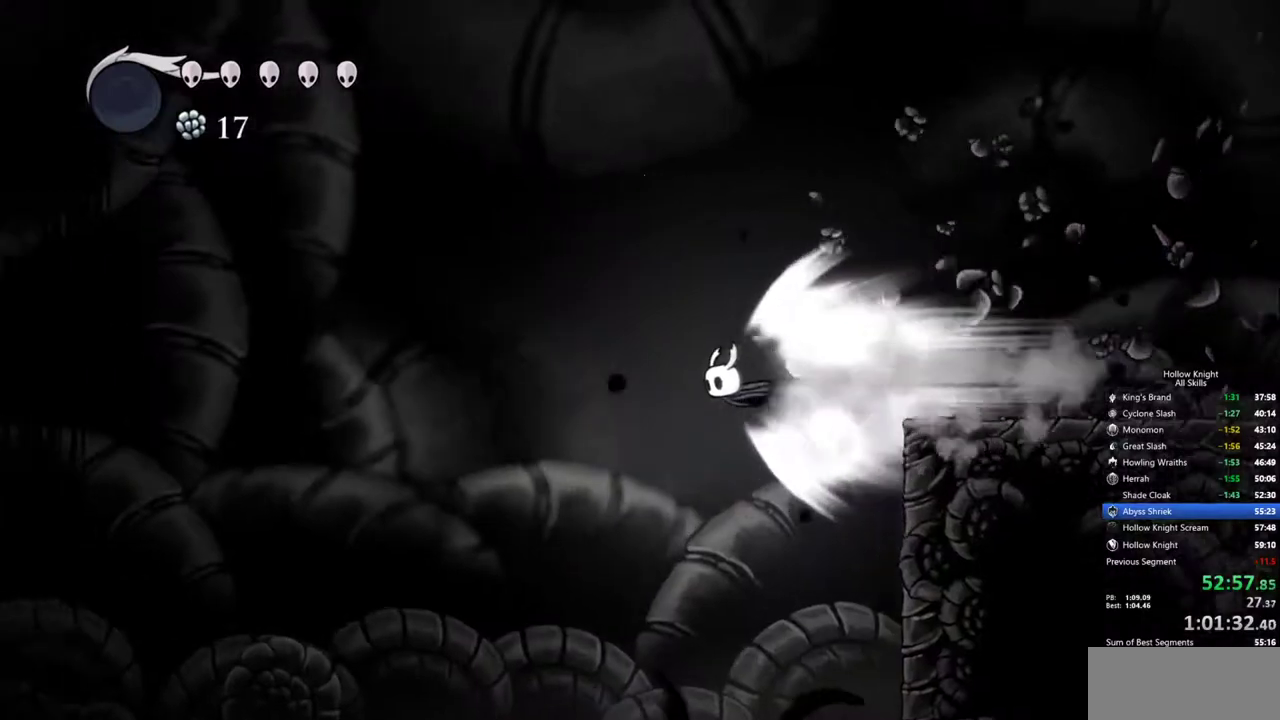
{"keys": [], "events": []}
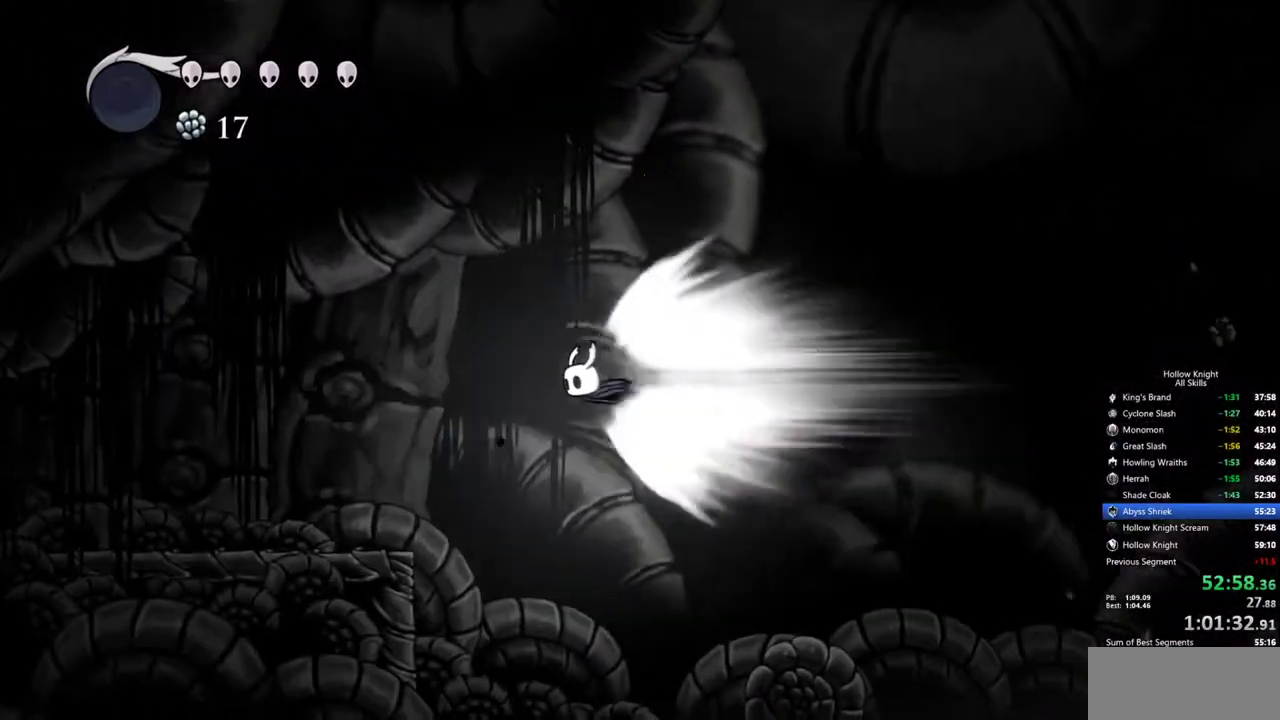
{"keys": [], "events": [[367, "cdash", "down"], [450, "cdash", "up"]]}
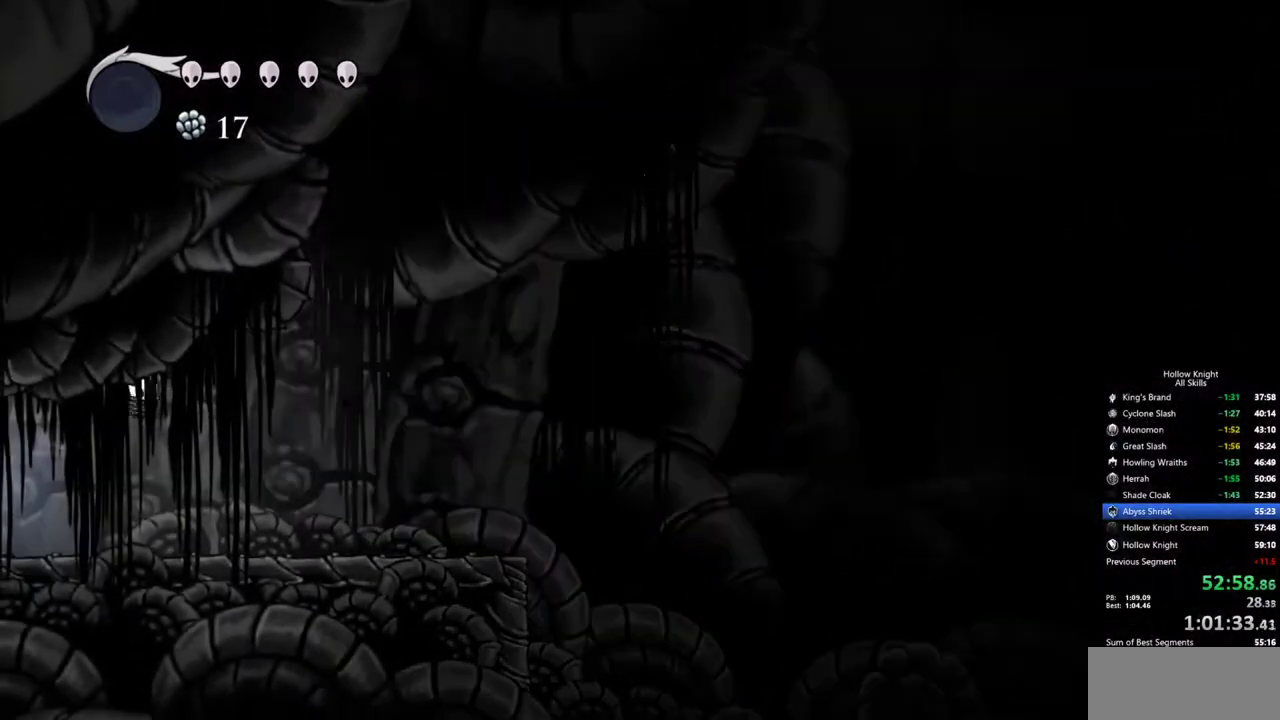
{"keys": ["left"], "events": [[100, "left", "down"]]}
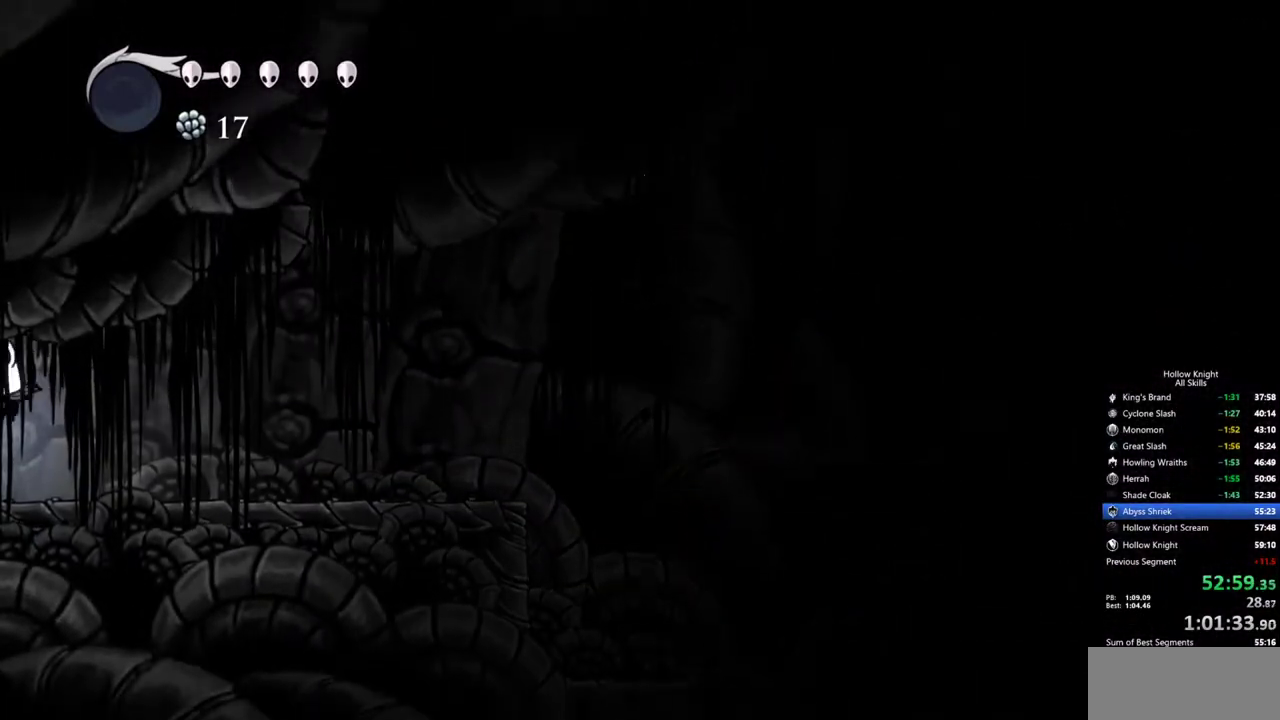
{"keys": [], "events": [[450, "left", "up"]]}
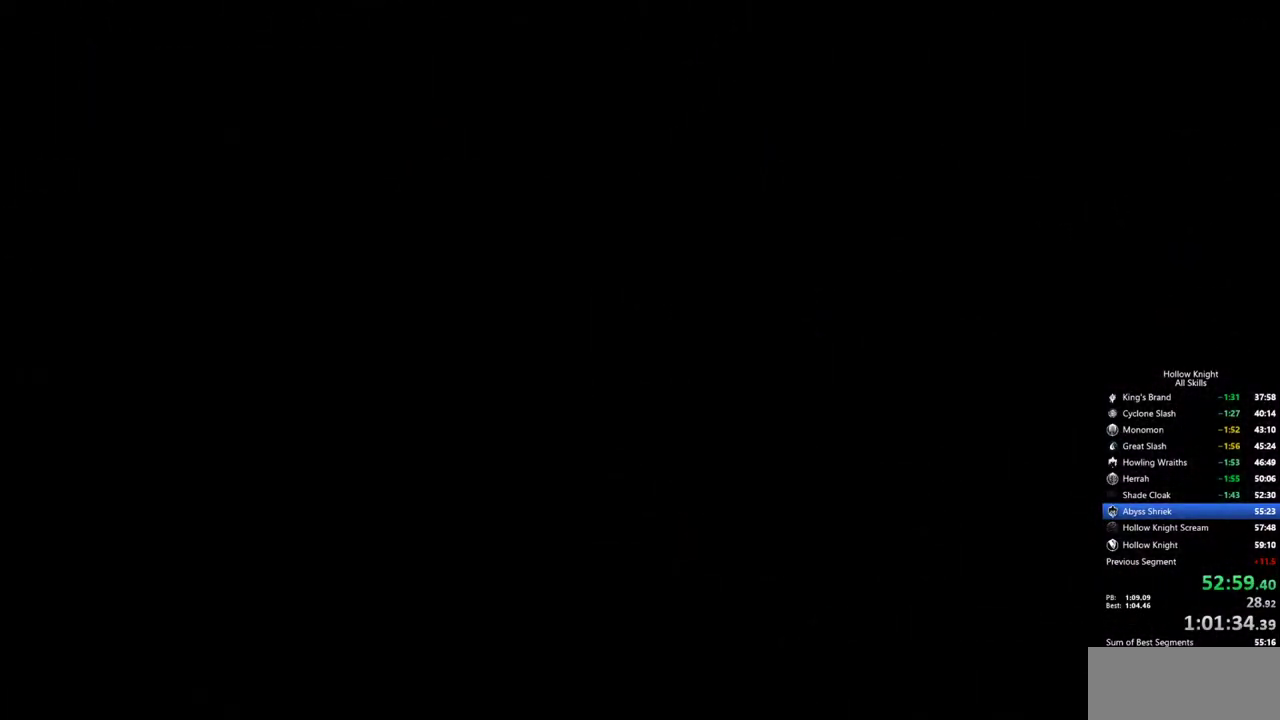
{"keys": ["left"], "events": [[133, "left", "down"]]}
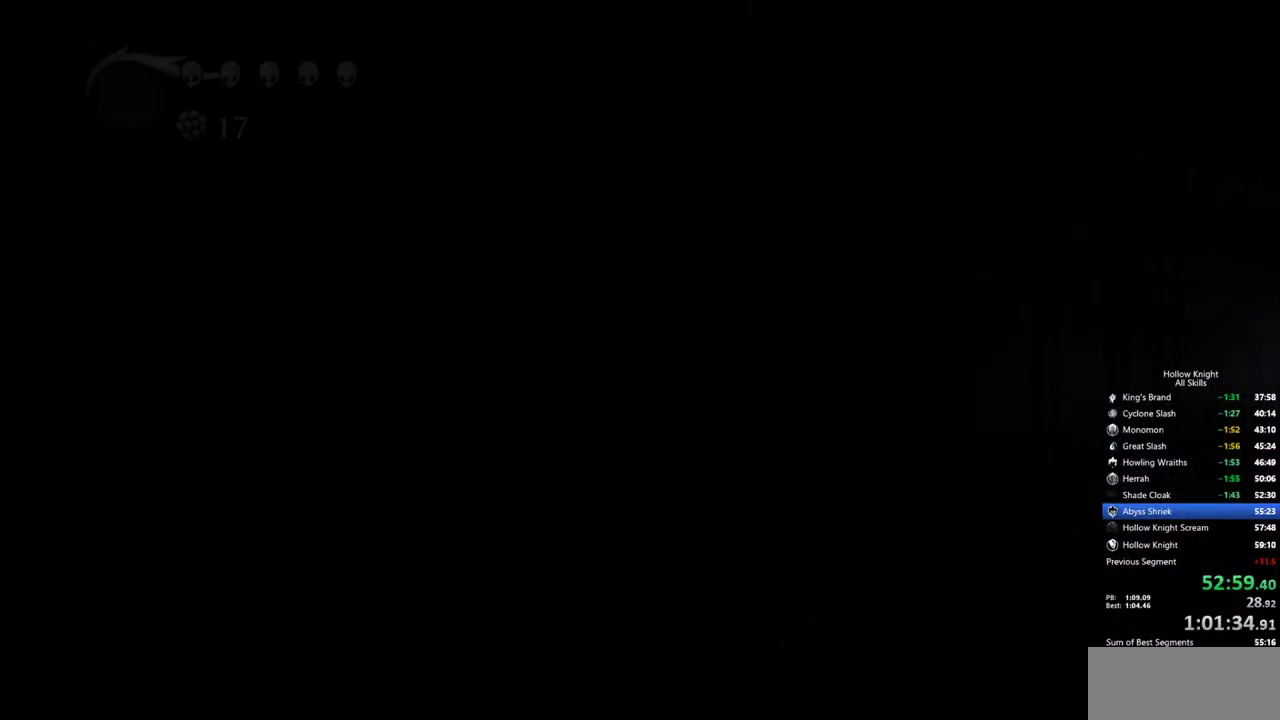
{"keys": ["left"], "events": []}
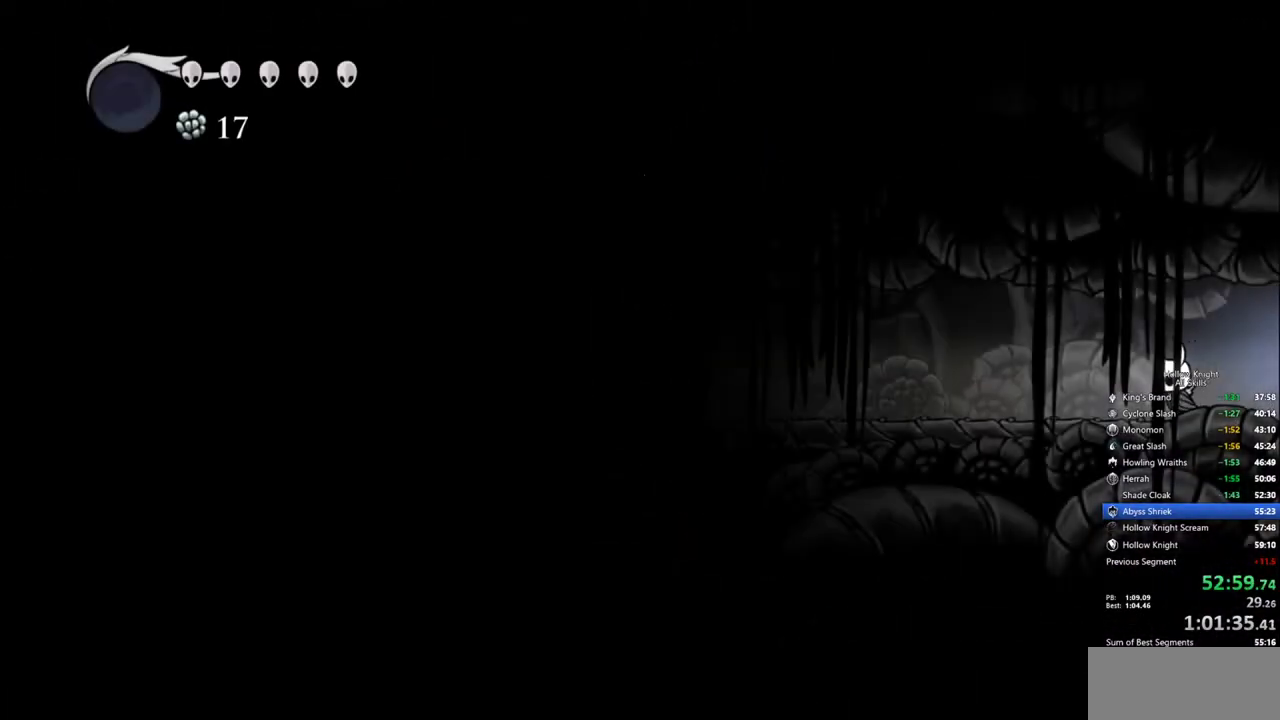
{"keys": ["left"], "events": []}
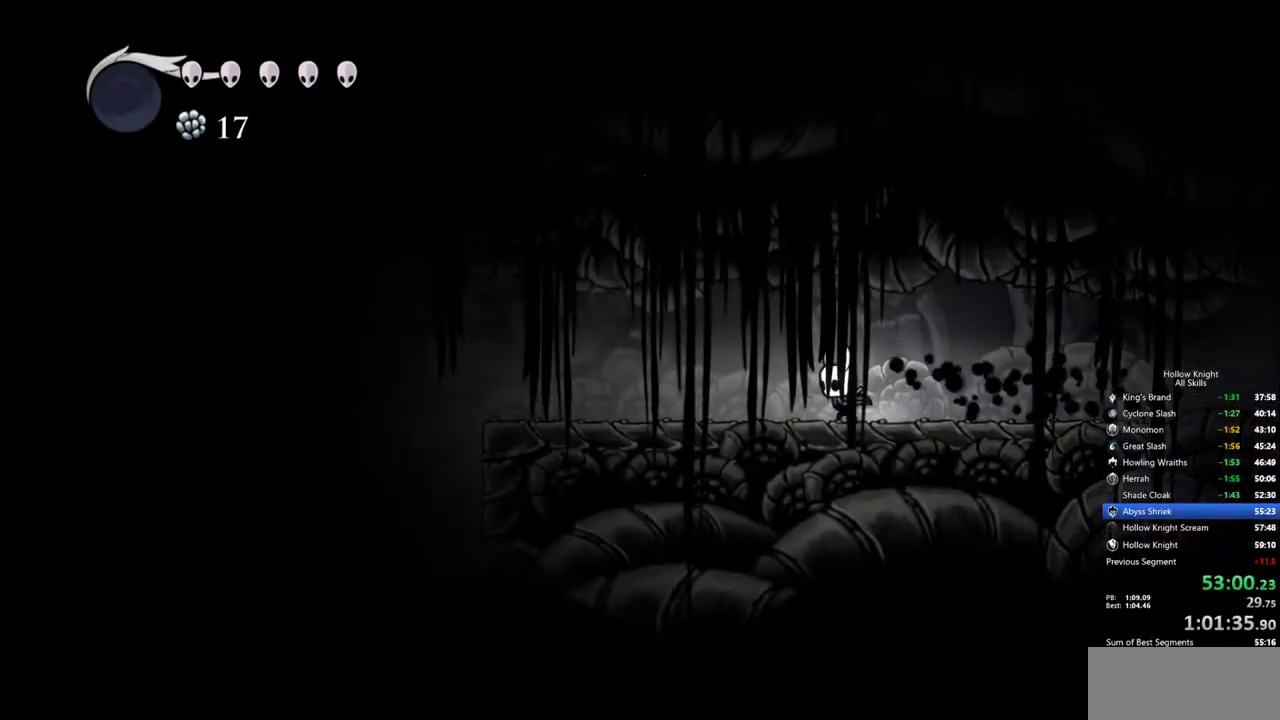
{"keys": [], "events": [[367, "left", "up"]]}
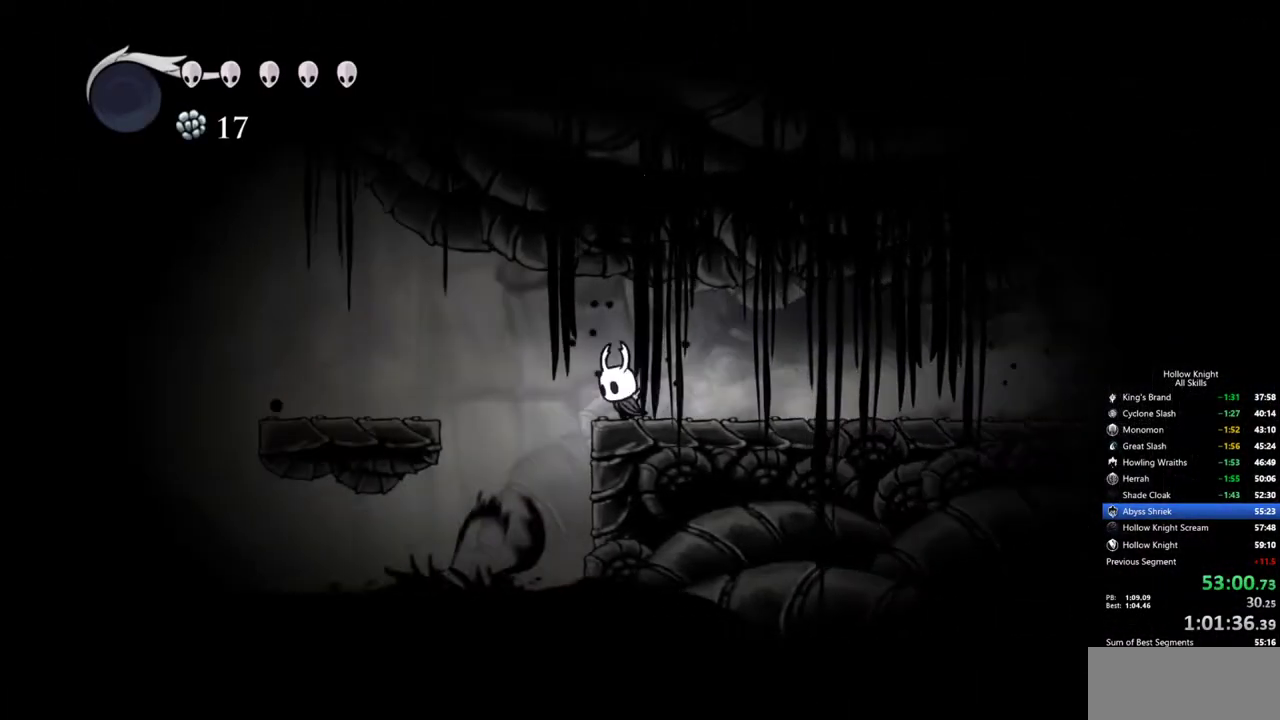
{"keys": [], "events": [[100, "left", "down"], [467, "left", "up"]]}
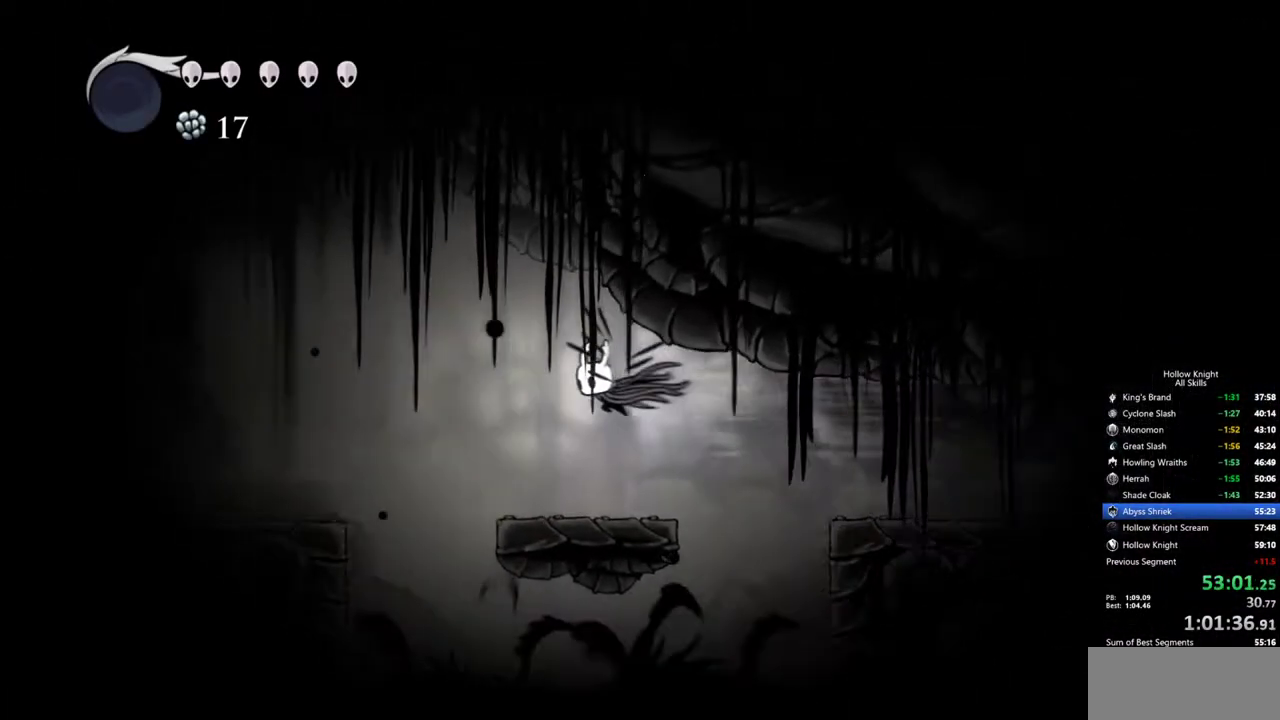
{"keys": ["left"], "events": [[117, "right", "down"], [200, "right", "up"], [300, "left", "down"]]}
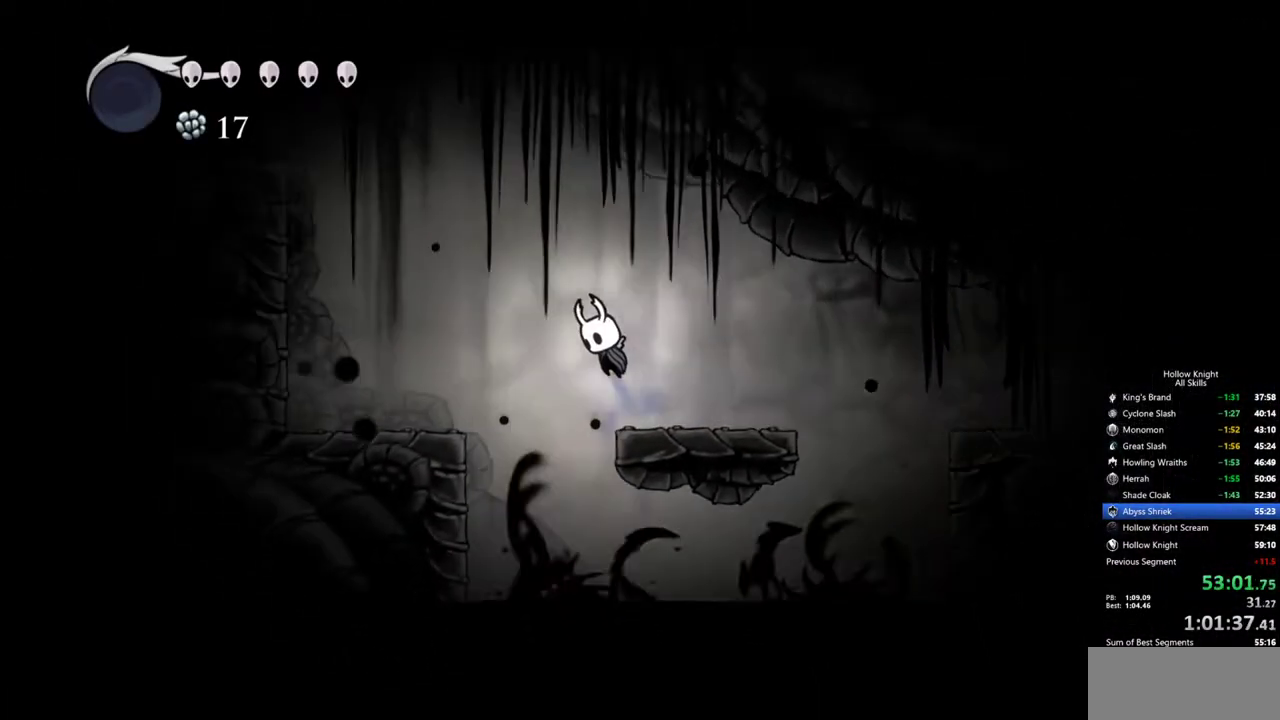
{"keys": ["left"], "events": []}
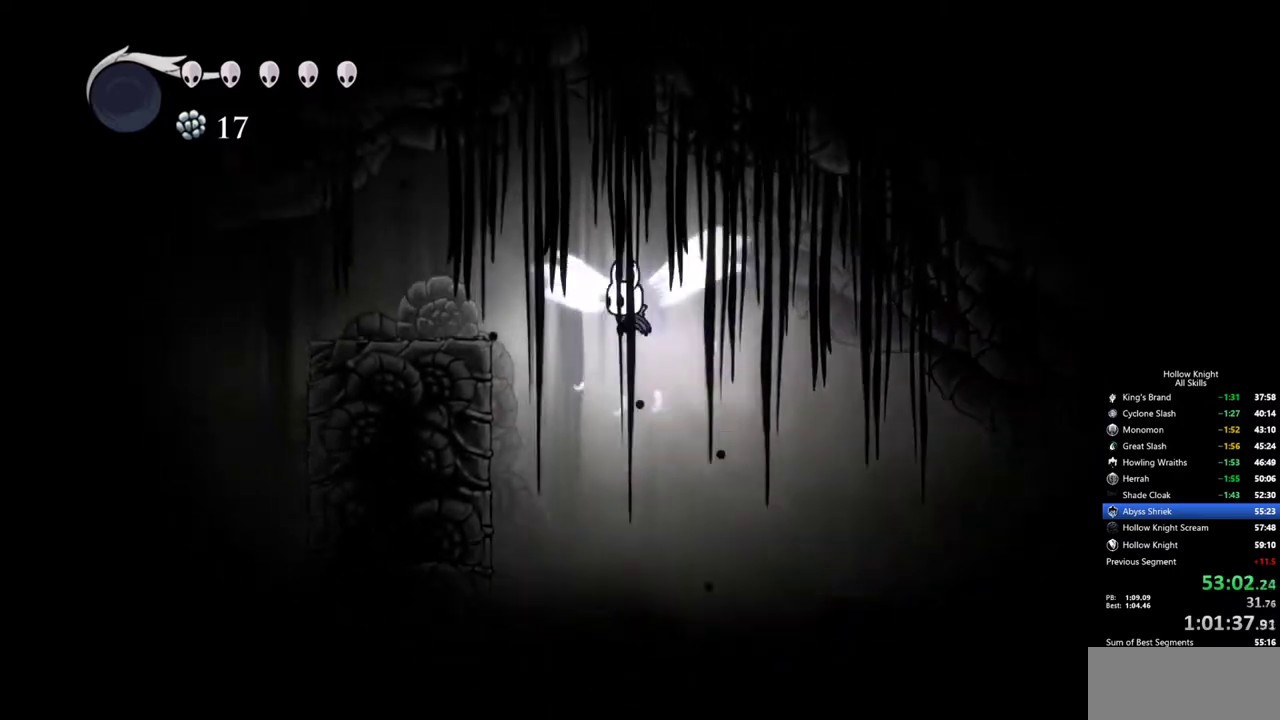
{"keys": [], "events": [[233, "left", "up"]]}
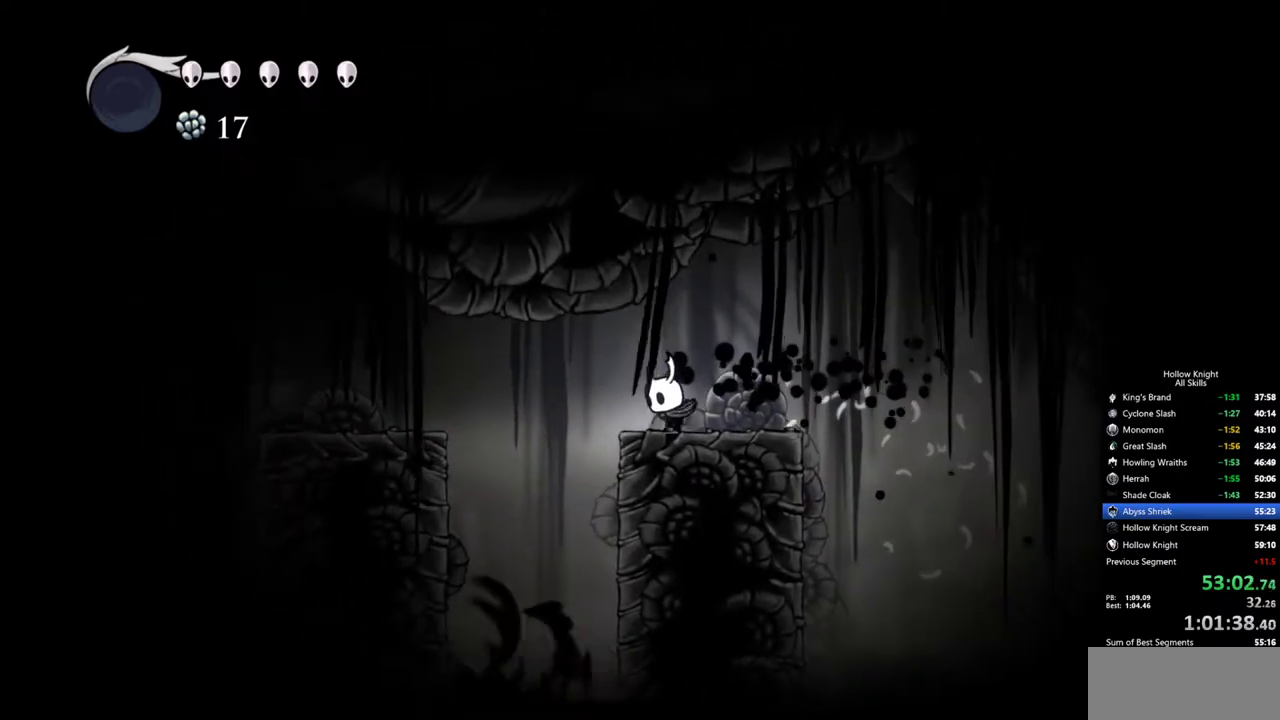
{"keys": ["left"], "events": [[167, "left", "down"]]}
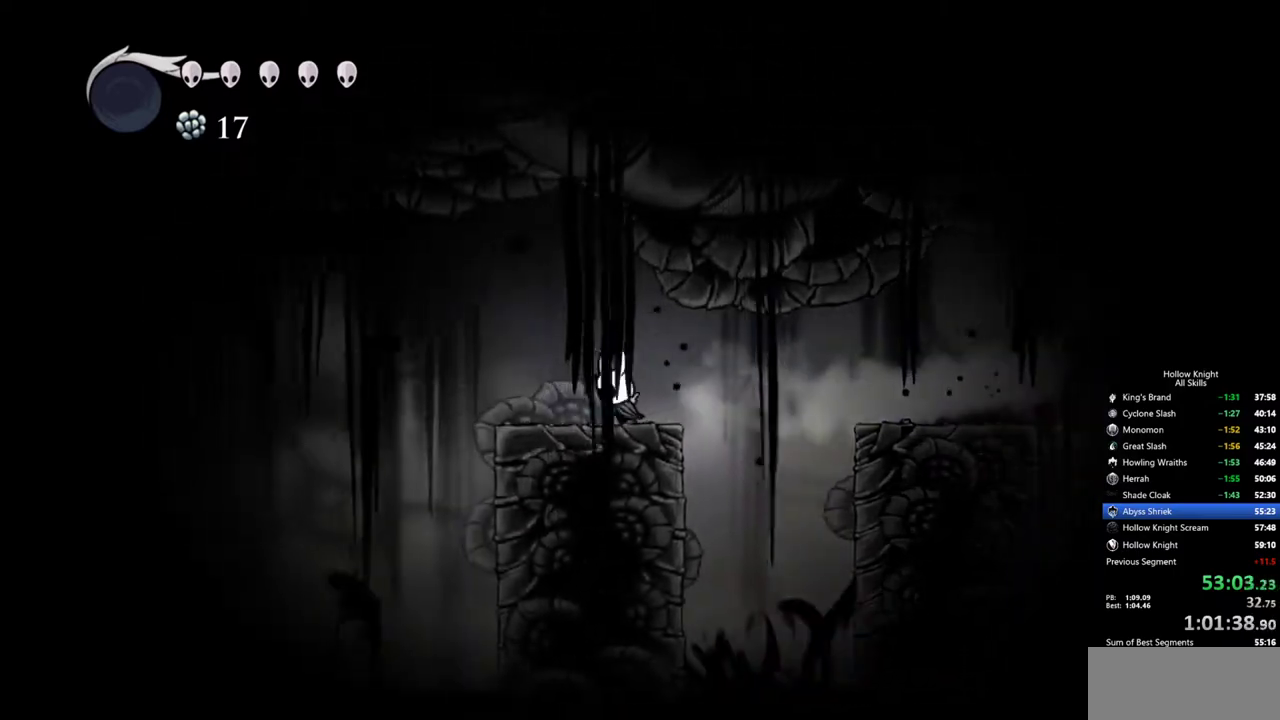
{"keys": ["right"], "events": [[417, "left", "up"], [417, "right", "down"]]}
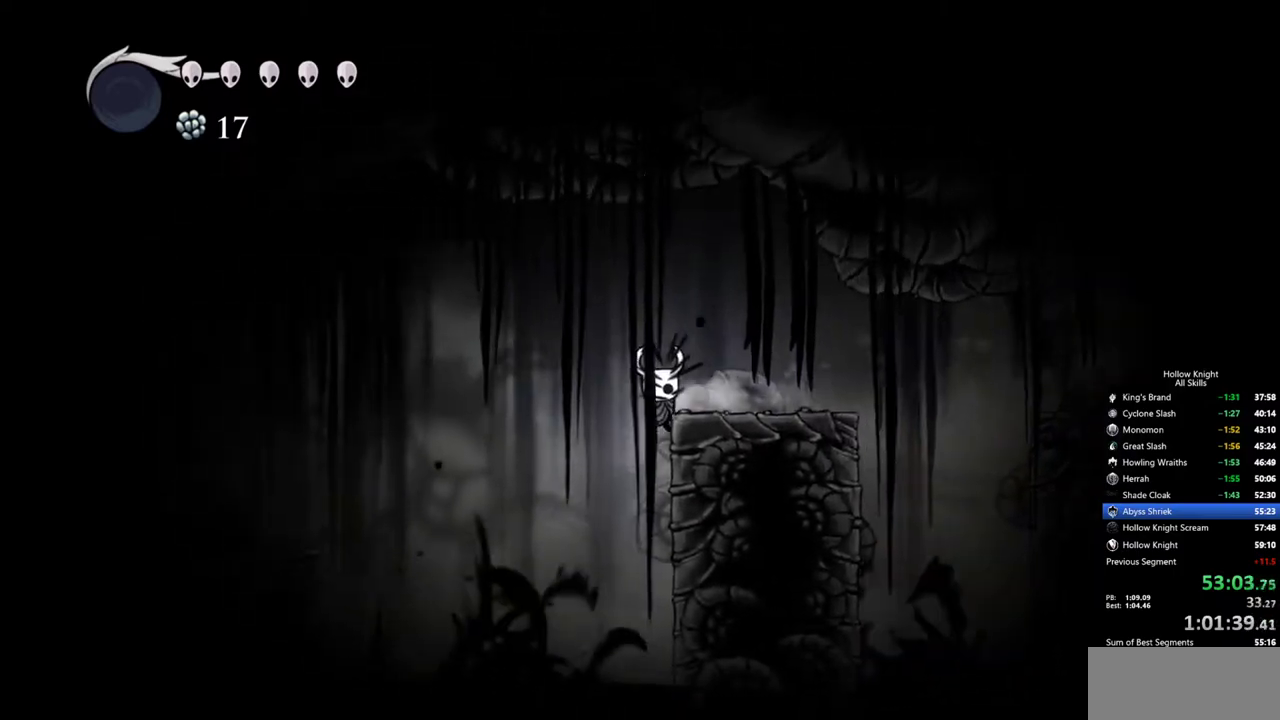
{"keys": ["cdash", "right"], "events": [[200, "cdash", "down"]]}
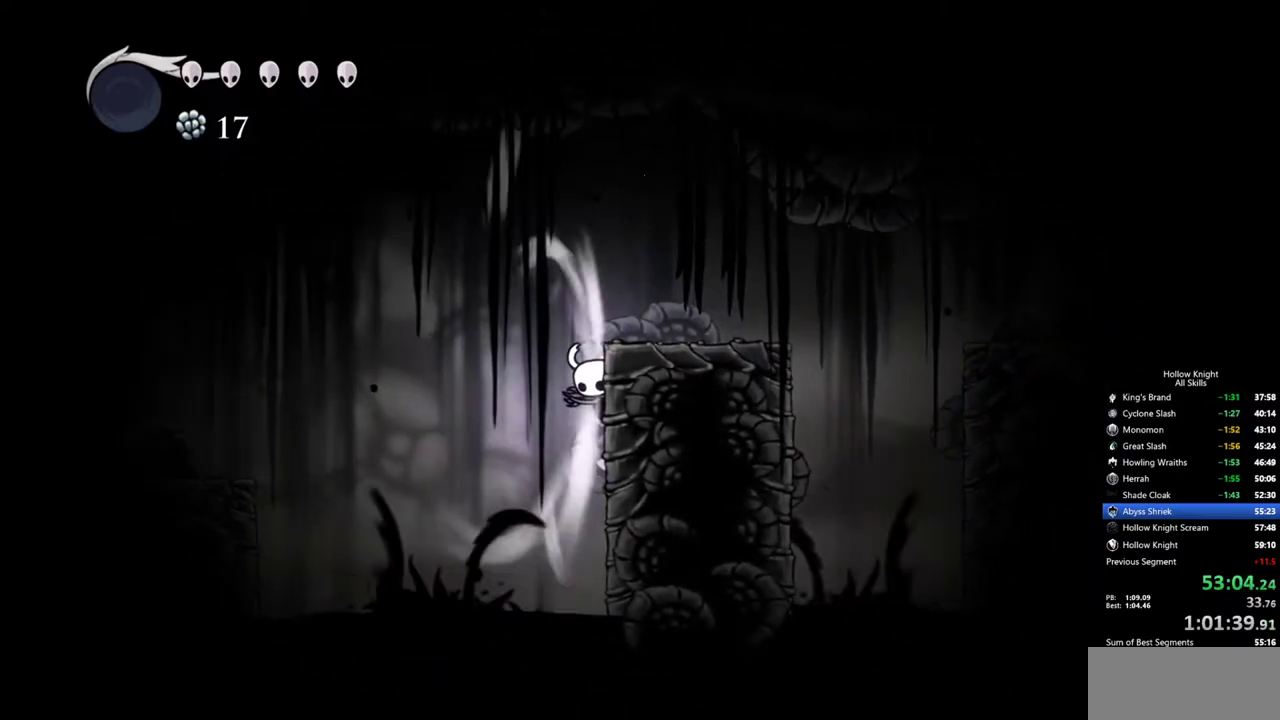
{"keys": ["cdash", "right"], "events": []}
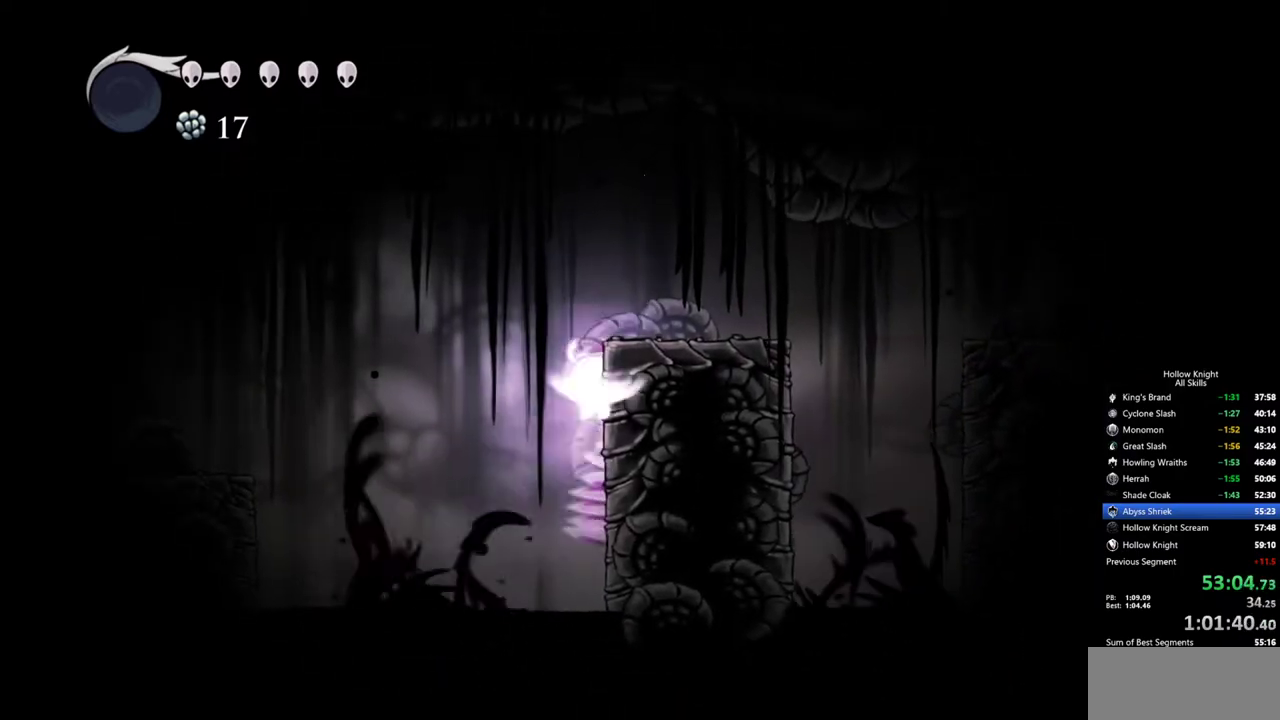
{"keys": [], "events": [[183, "cdash", "up"], [183, "right", "up"]]}
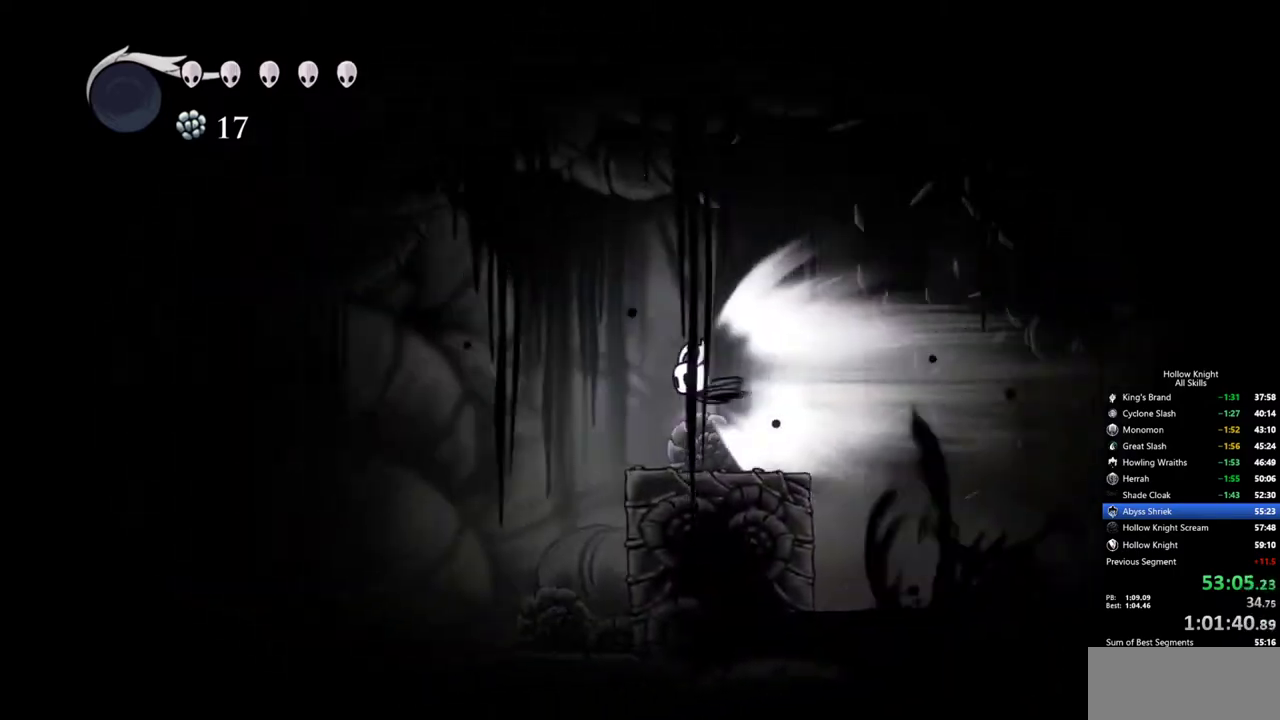
{"keys": [], "events": []}
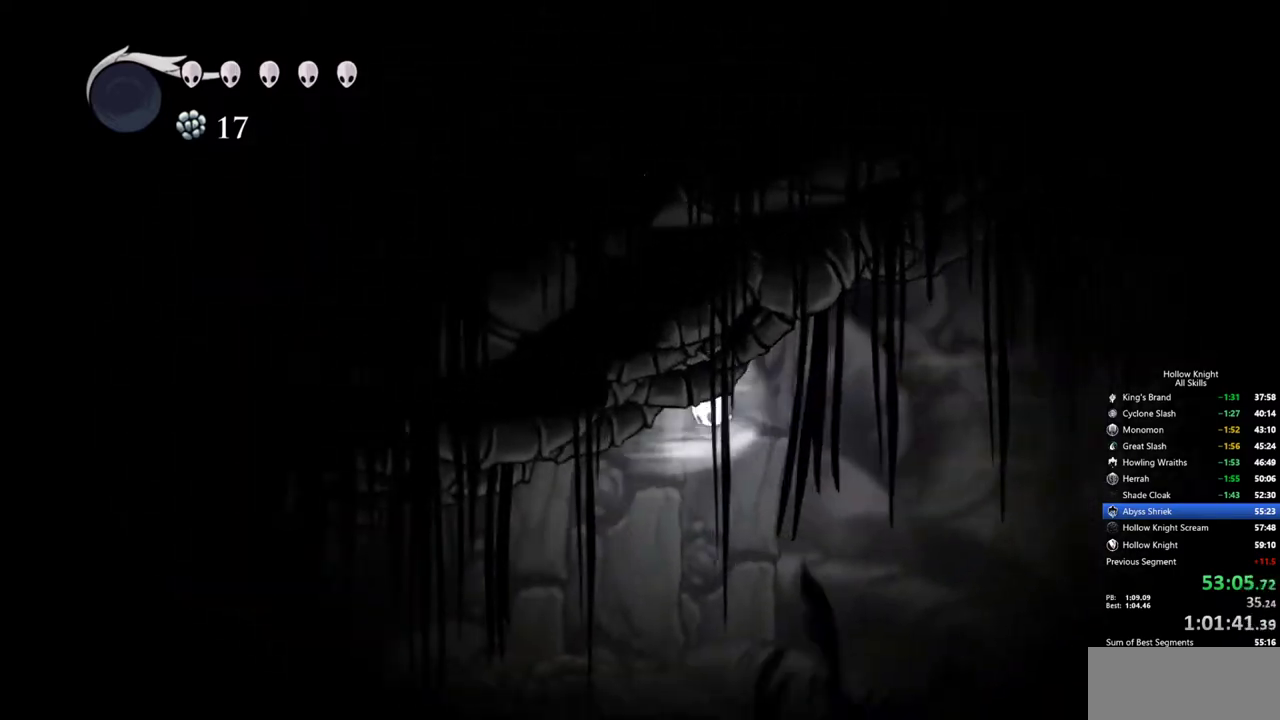
{"keys": ["left"], "events": [[217, "left", "down"]]}
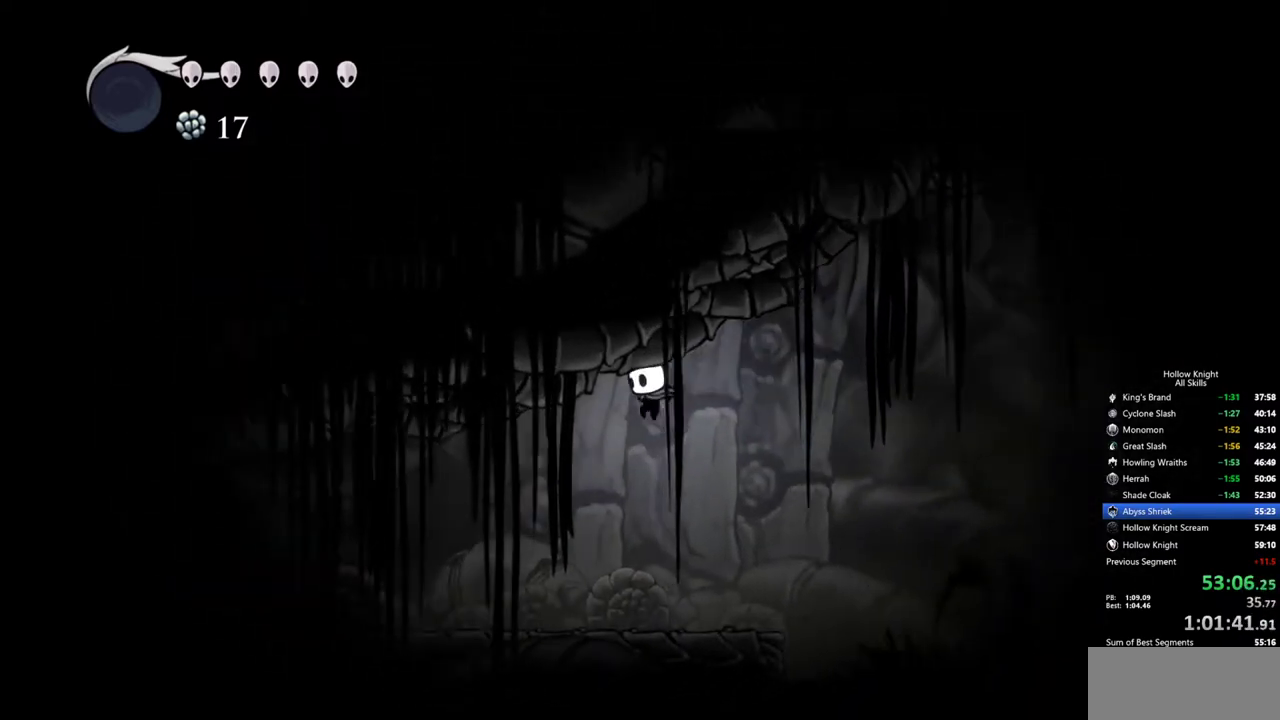
{"keys": ["cdash"], "events": [[417, "cdash", "down"], [450, "left", "up"]]}
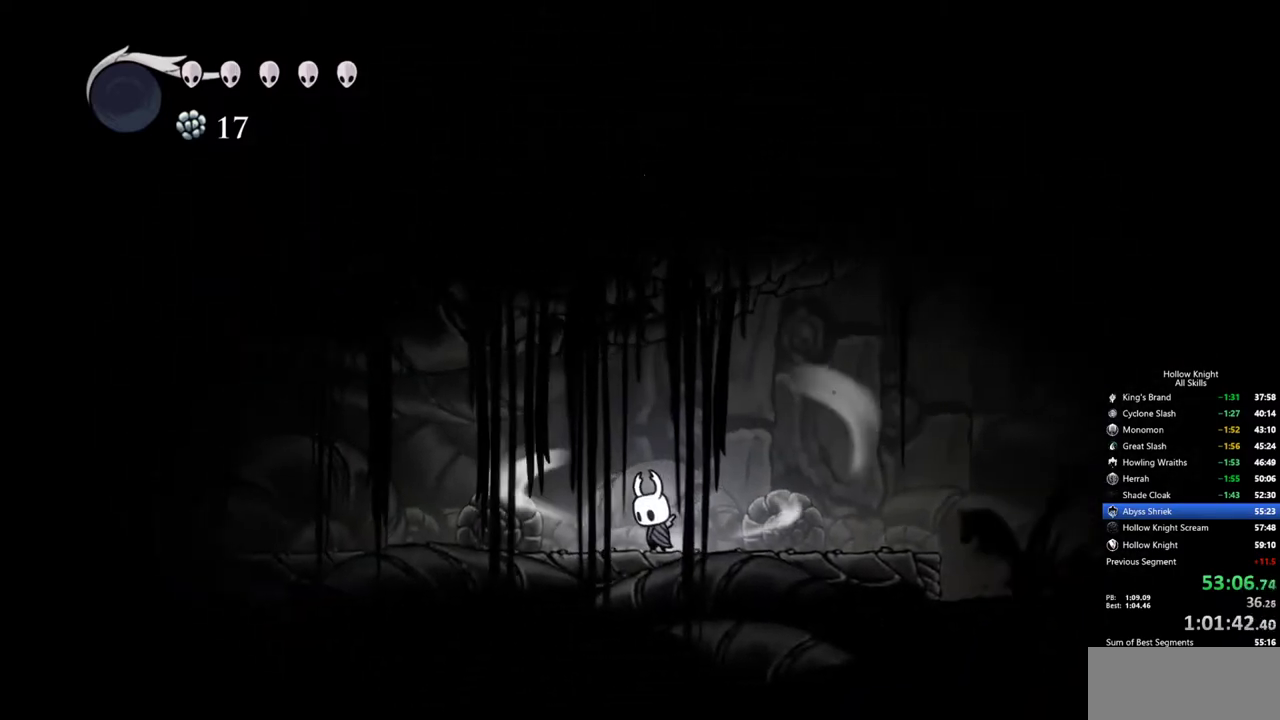
{"keys": ["cdash"], "events": [[150, "cdash", "up"], [433, "cdash", "down"]]}
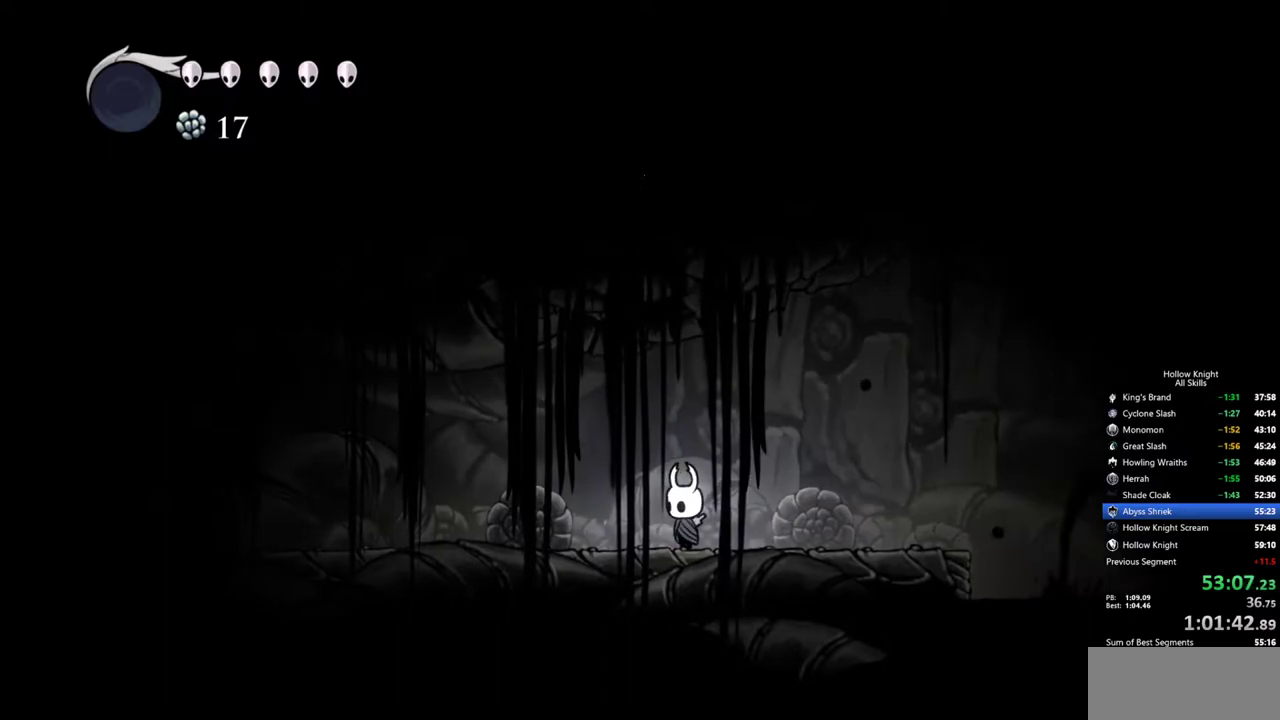
{"keys": ["cdash"], "events": []}